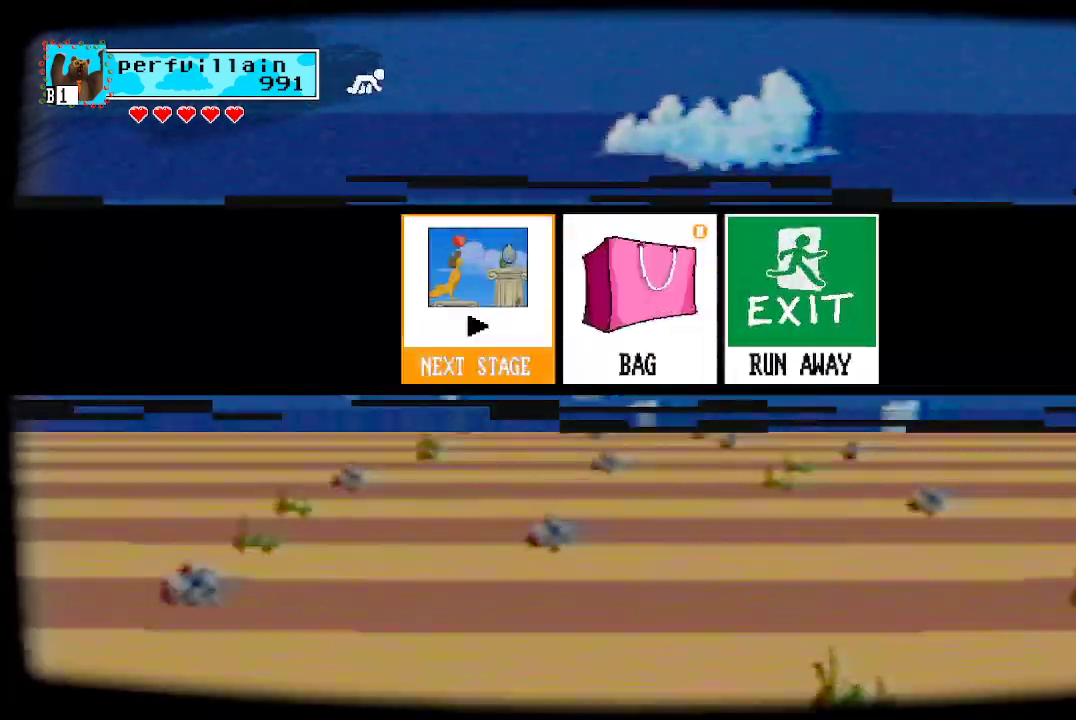
Gameplay with a controller (Xbox layout); each line is a JSON object with the inputs held at the frame after it. "events" lists button and stick changes between this image and that frame as [ms after this image, input, new state], when the widget could be followed in between.
{"buttons": ["A"], "left_stick": "center", "right_stick": "center", "events": [[367, "A", "down"]]}
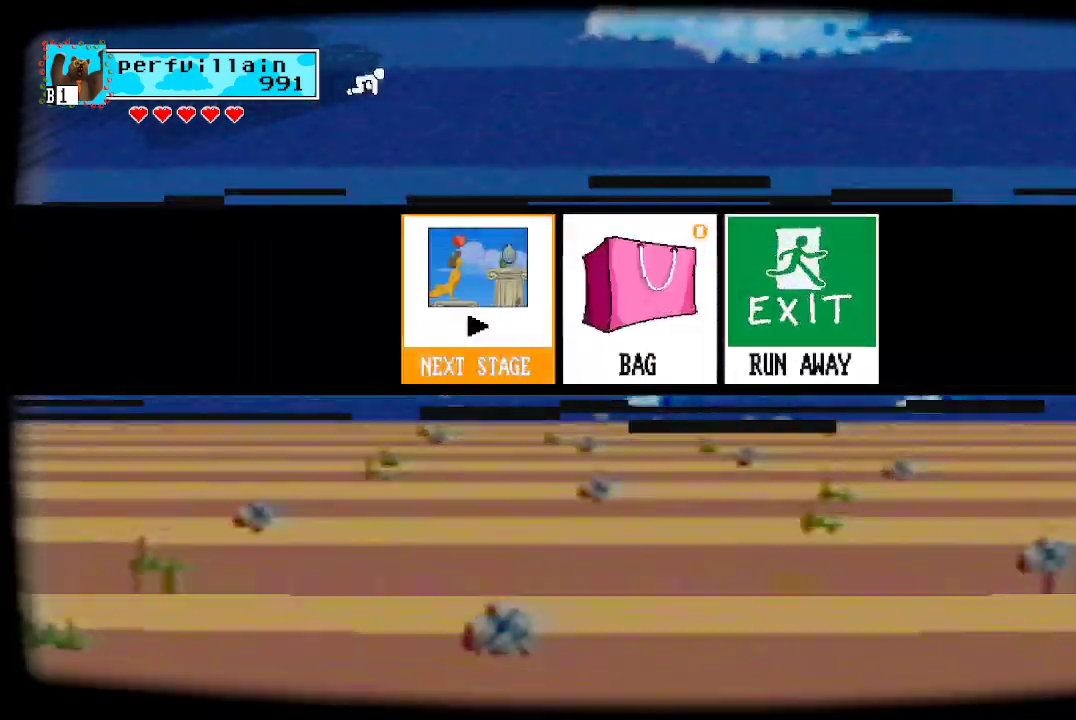
{"buttons": ["A"], "left_stick": "center", "right_stick": "center", "events": []}
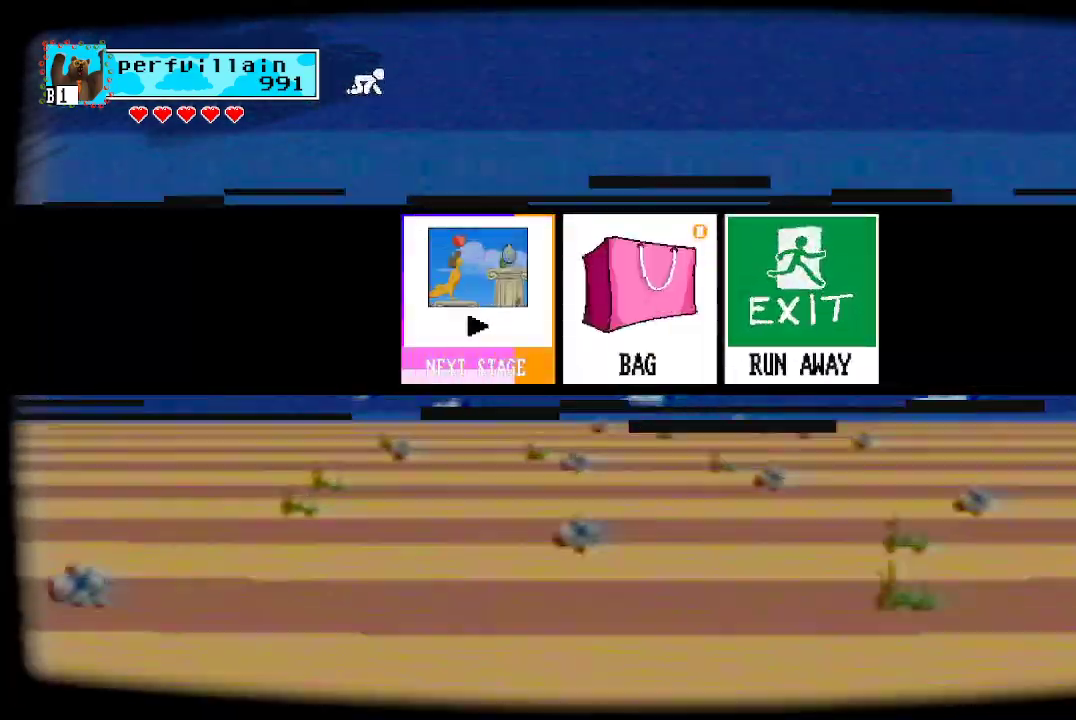
{"buttons": ["A"], "left_stick": "center", "right_stick": "center", "events": []}
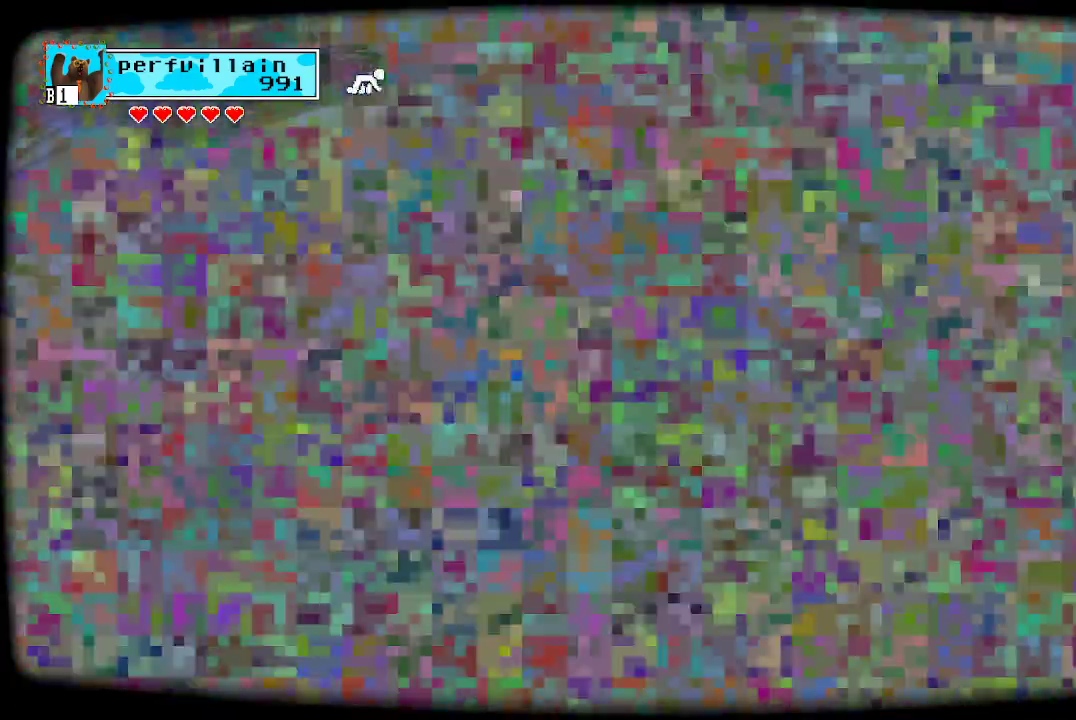
{"buttons": [], "left_stick": "center", "right_stick": "center", "events": [[100, "A", "up"]]}
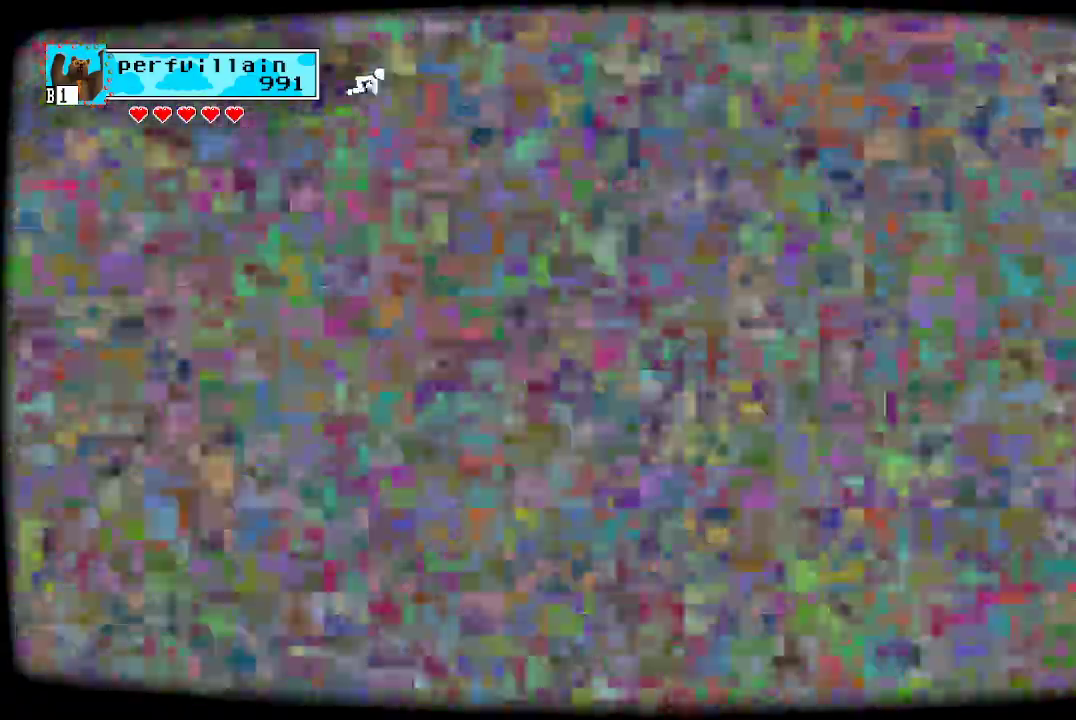
{"buttons": [], "left_stick": "center", "right_stick": "center", "events": []}
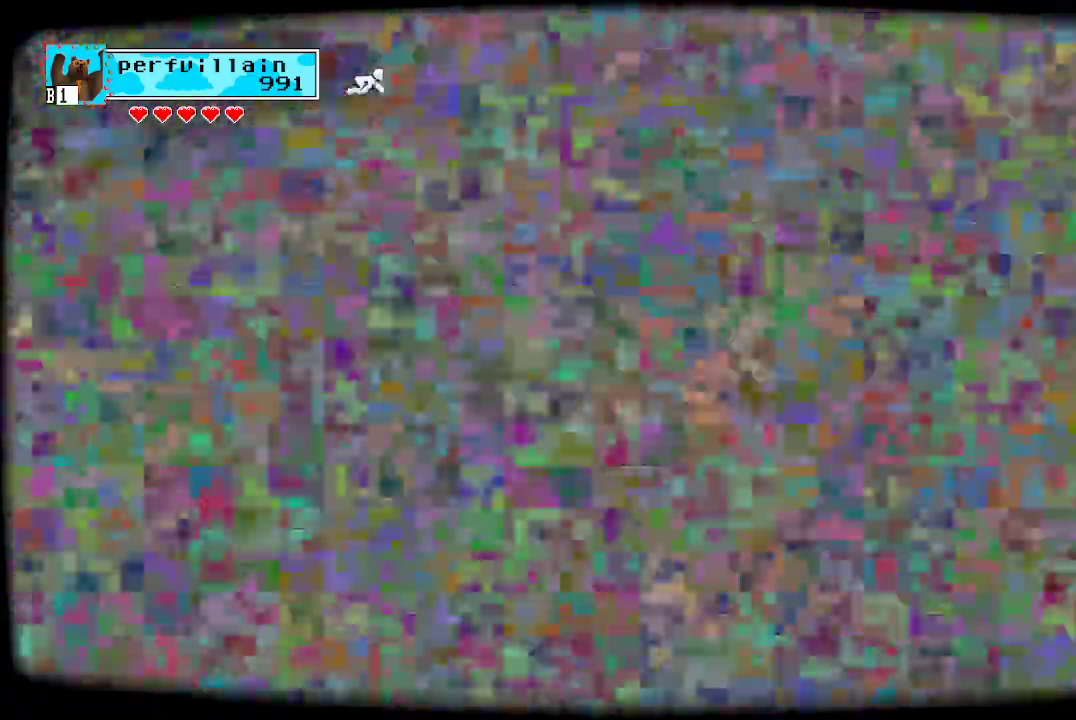
{"buttons": [], "left_stick": "center", "right_stick": "center", "events": []}
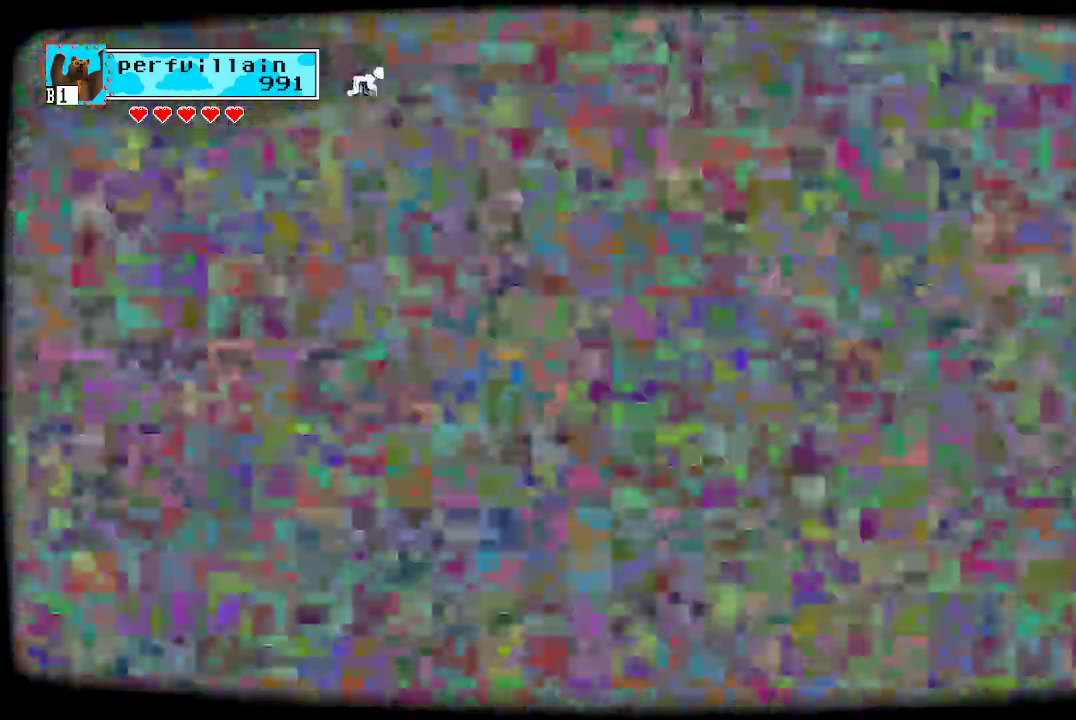
{"buttons": [], "left_stick": "center", "right_stick": "center", "events": []}
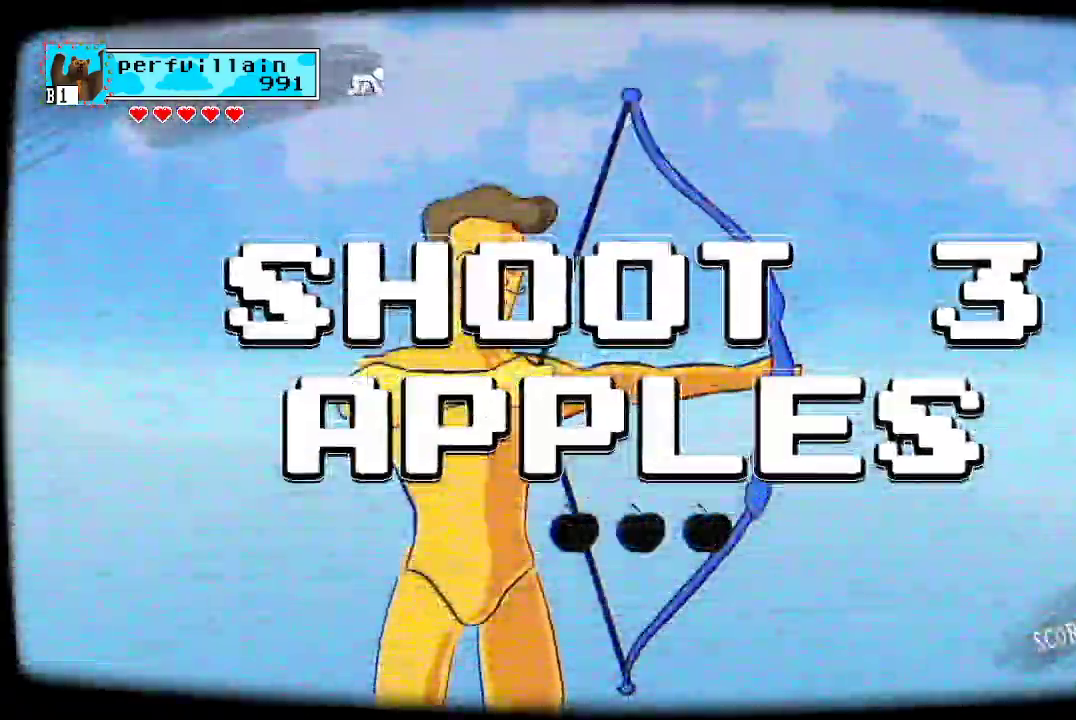
{"buttons": [], "left_stick": "center", "right_stick": "center", "events": []}
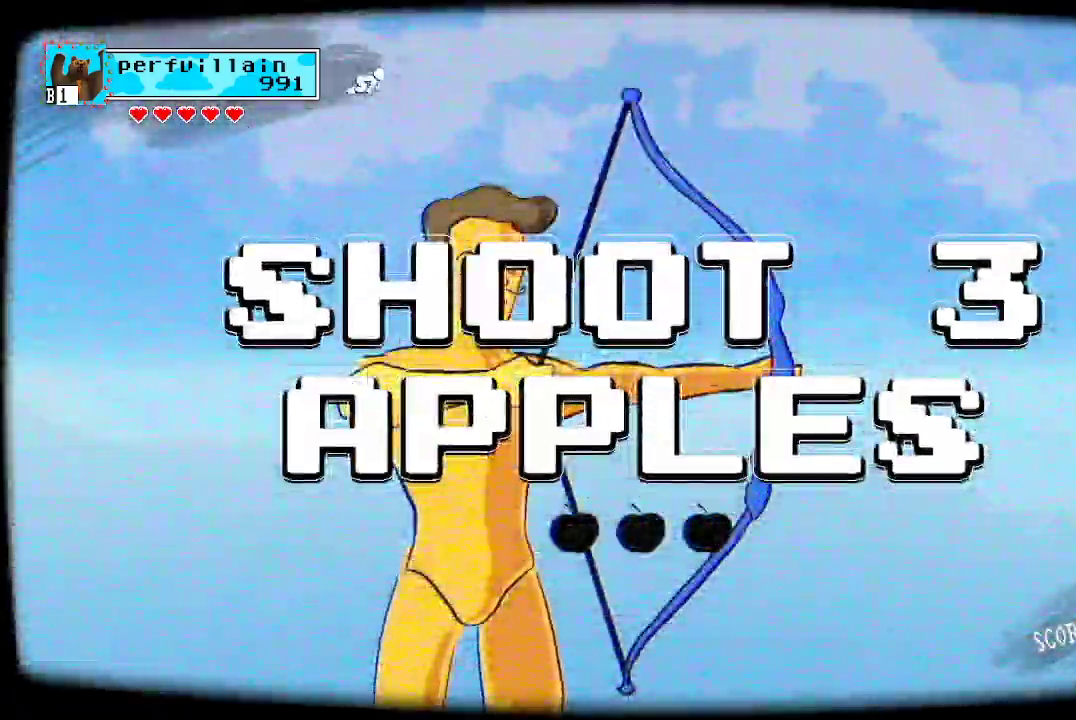
{"buttons": [], "left_stick": "center", "right_stick": "center", "events": []}
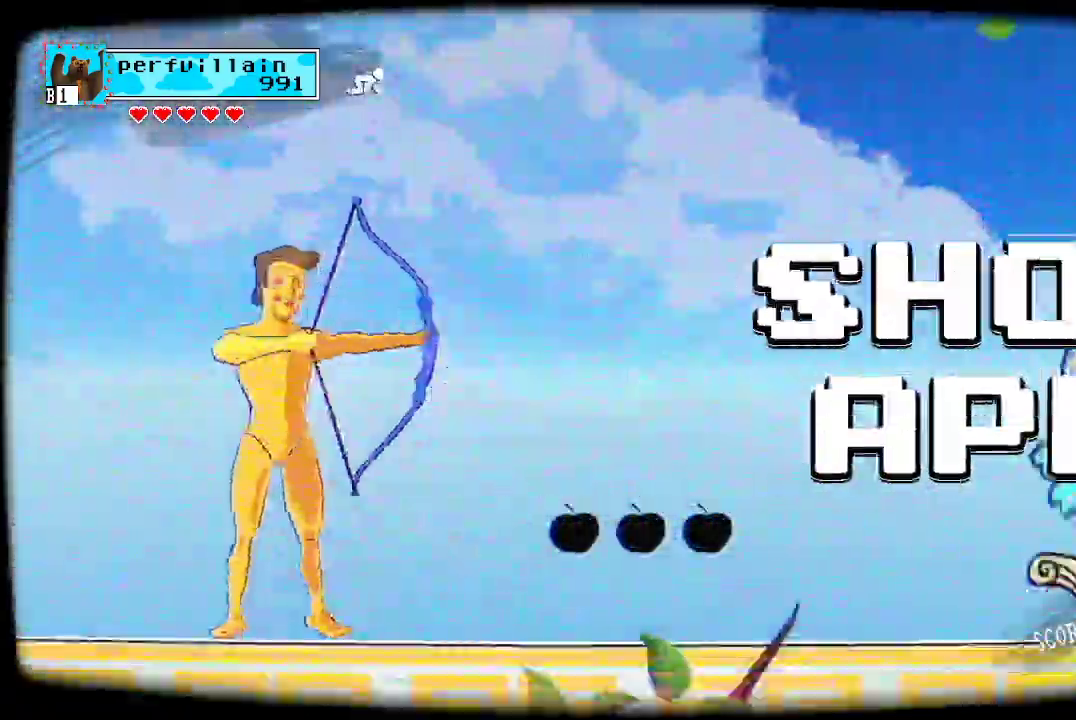
{"buttons": [], "left_stick": "center", "right_stick": "center", "events": []}
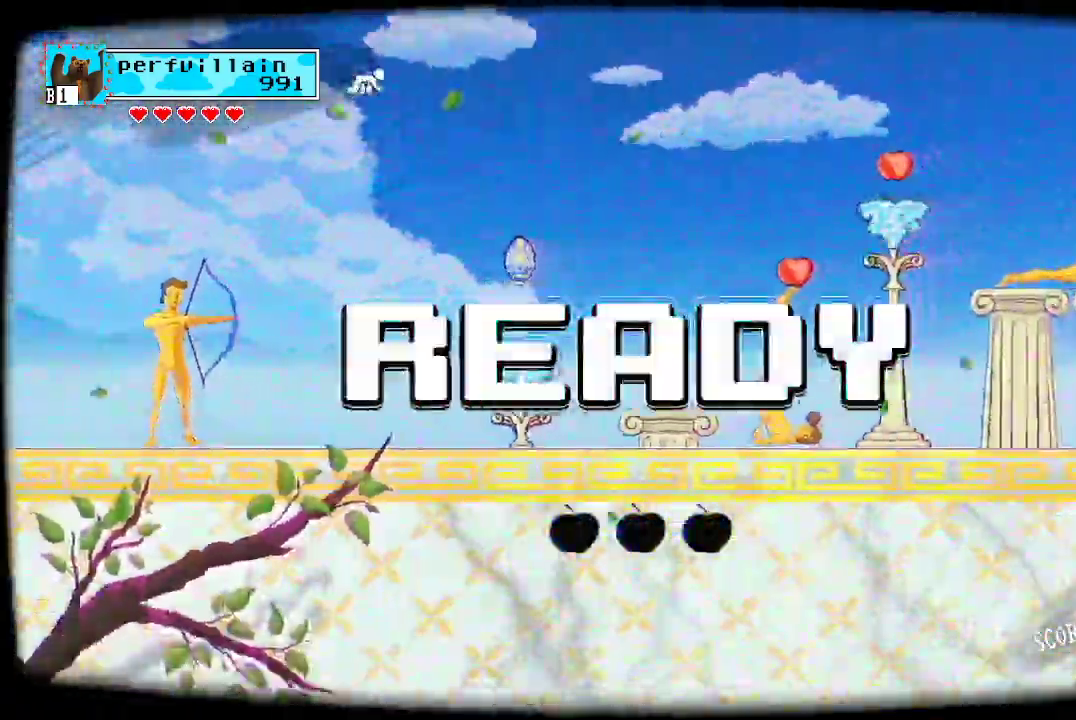
{"buttons": [], "left_stick": "center", "right_stick": "center", "events": []}
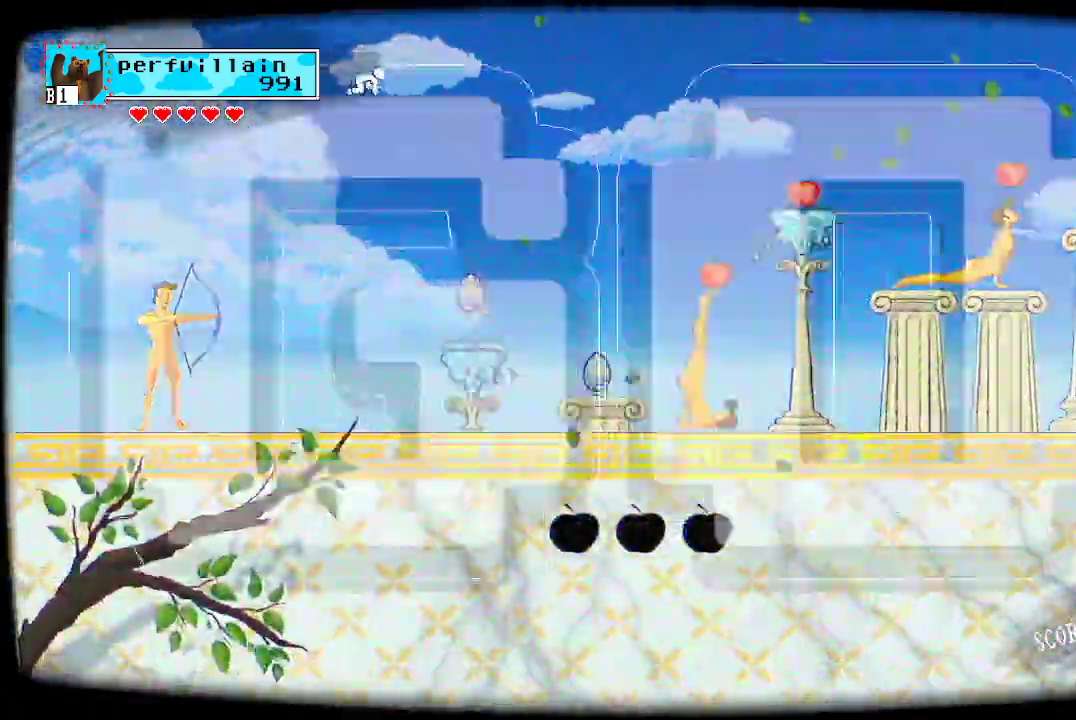
{"buttons": [], "left_stick": "center", "right_stick": "center", "events": []}
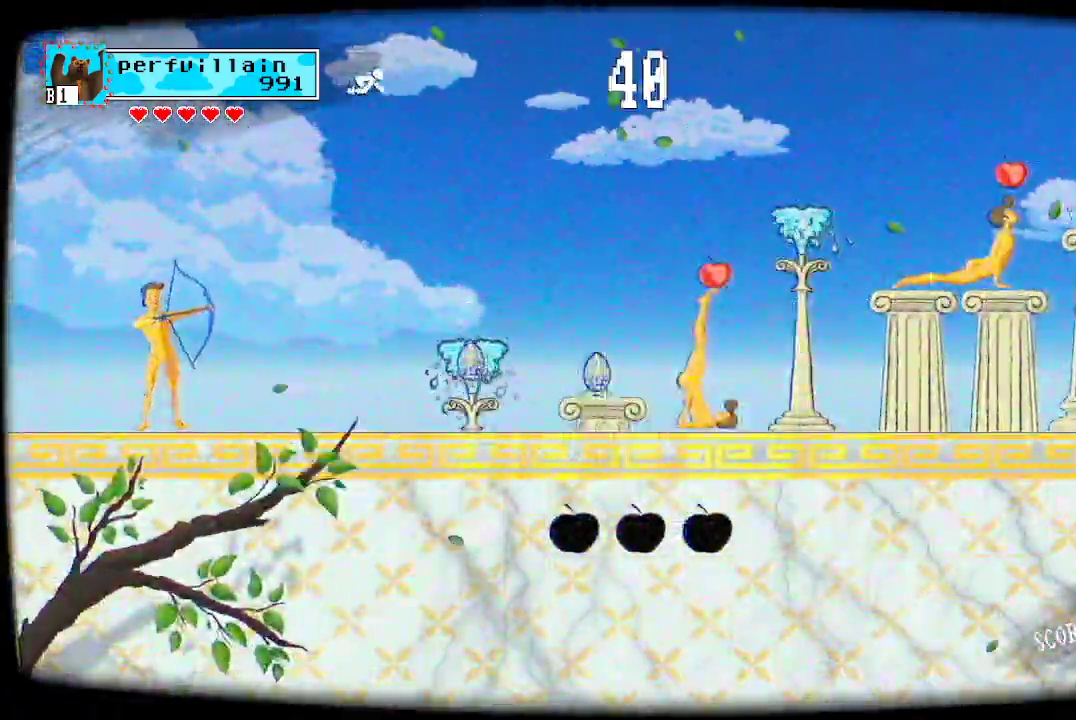
{"buttons": ["A"], "left_stick": "center", "right_stick": "center", "events": [[33, "A", "down"]]}
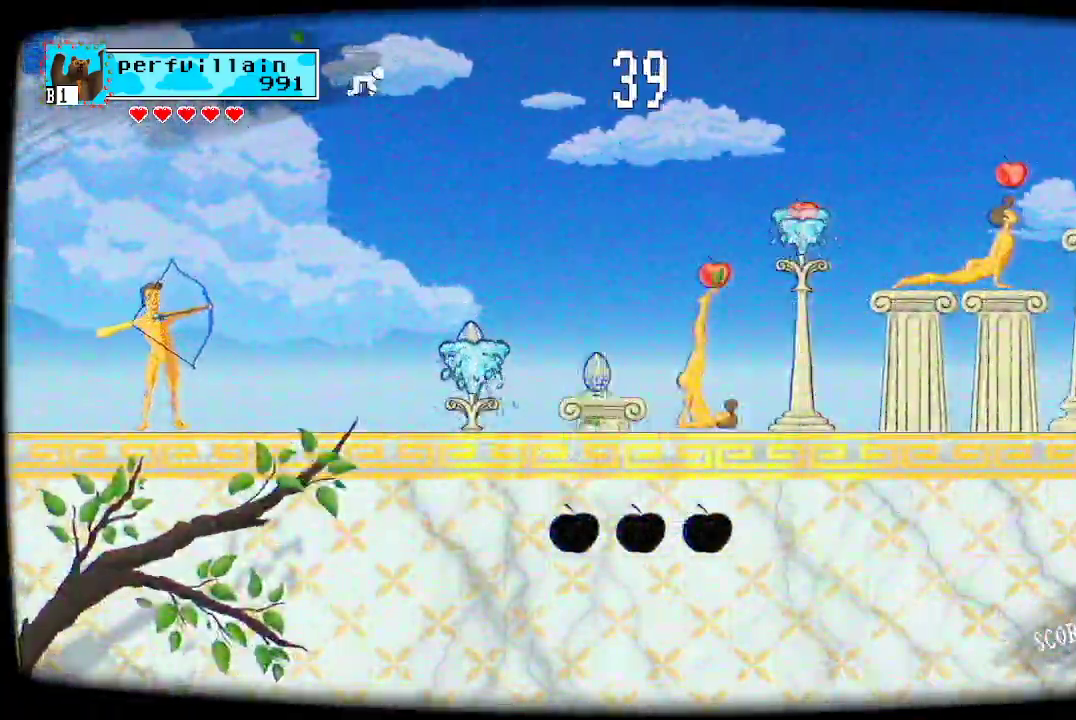
{"buttons": ["A"], "left_stick": "center", "right_stick": "center", "events": []}
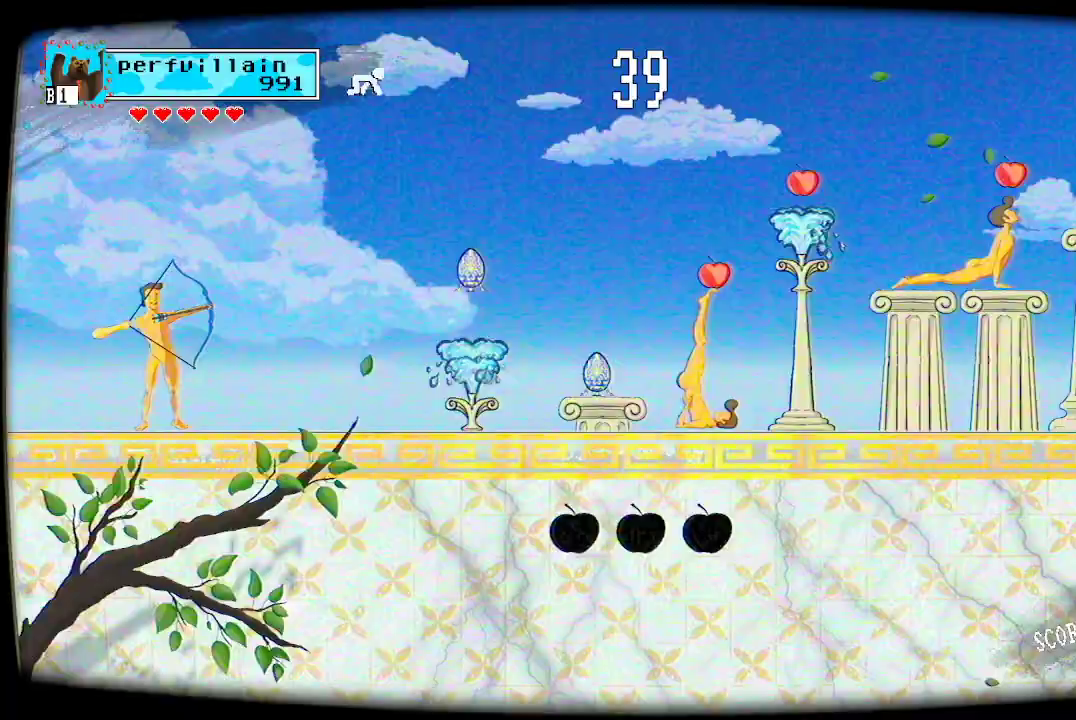
{"buttons": [], "left_stick": "center", "right_stick": "center", "events": [[33, "A", "up"]]}
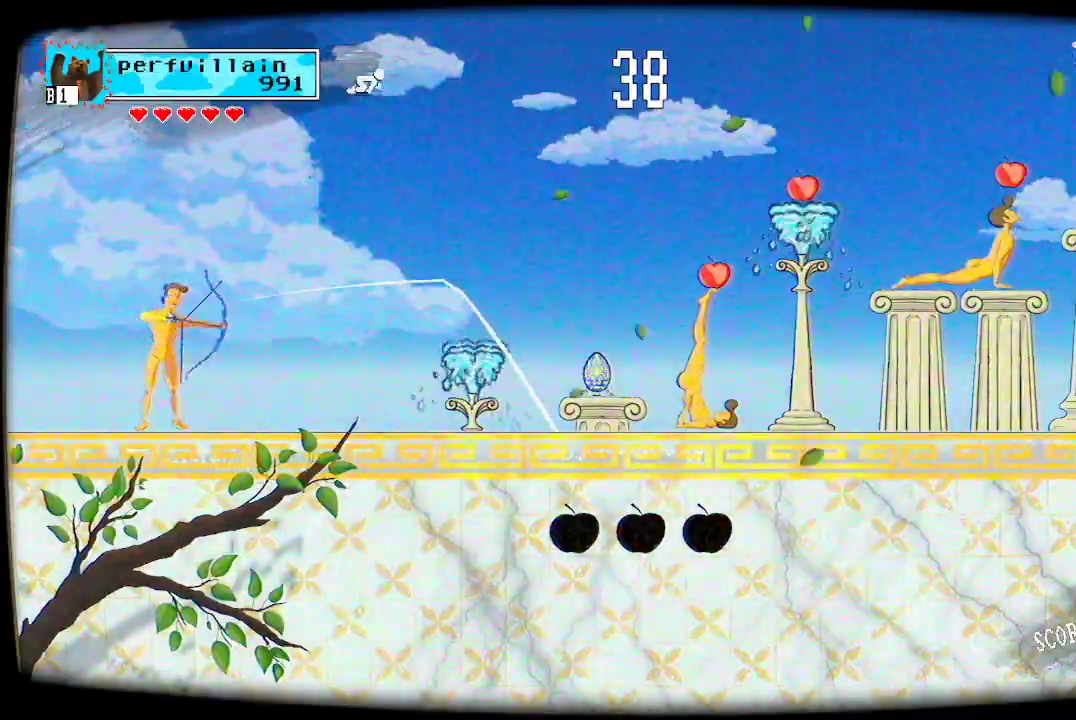
{"buttons": [], "left_stick": "center", "right_stick": "center", "events": []}
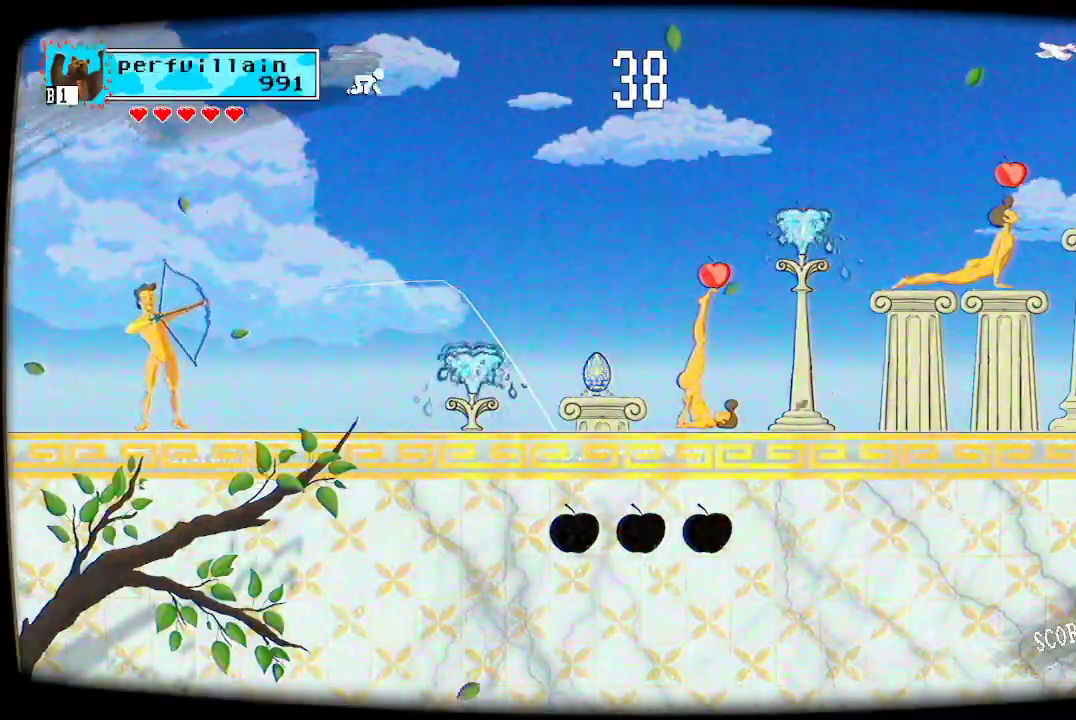
{"buttons": ["A"], "left_stick": "center", "right_stick": "center", "events": [[267, "A", "down"]]}
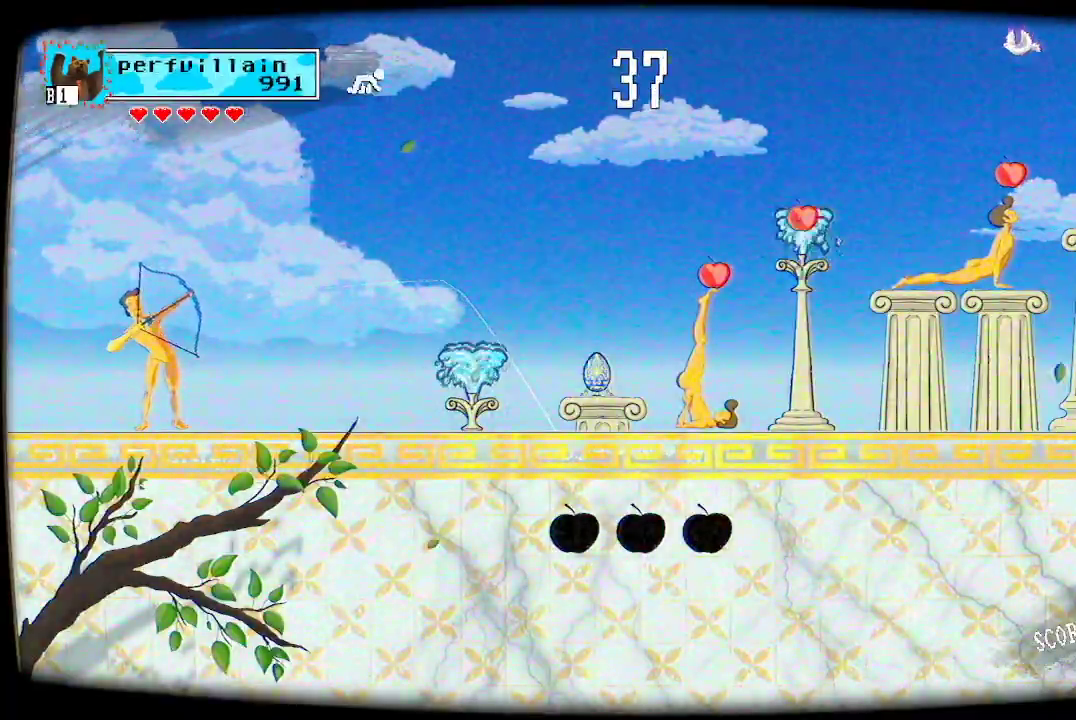
{"buttons": ["A"], "left_stick": "center", "right_stick": "center", "events": []}
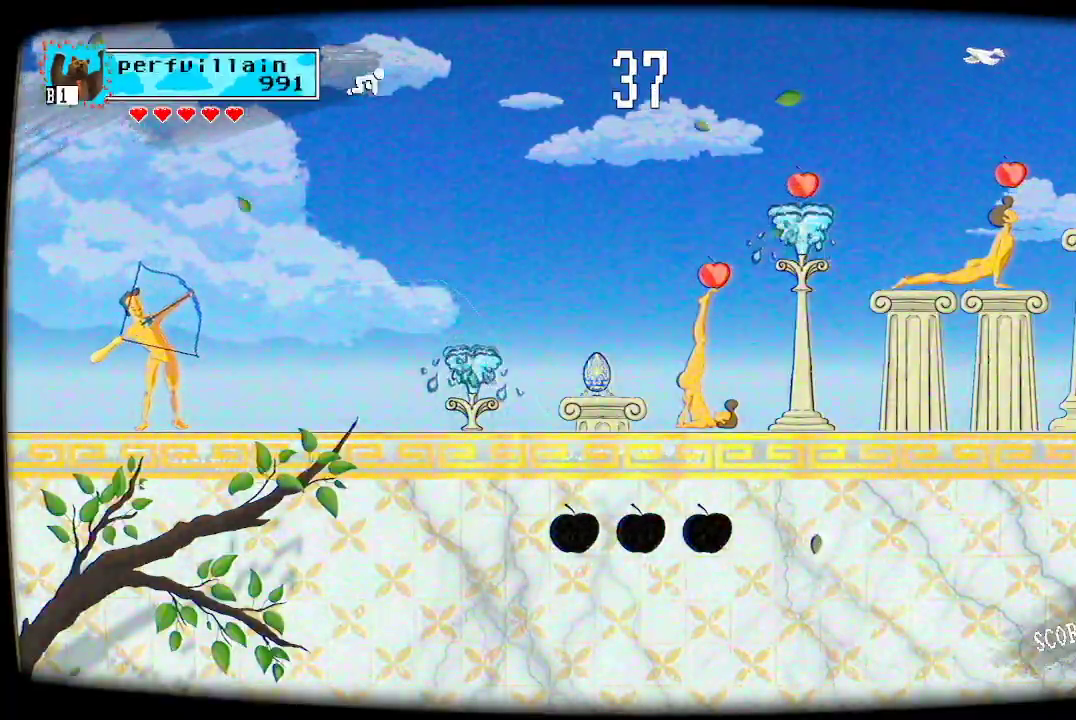
{"buttons": [], "left_stick": "center", "right_stick": "center", "events": [[167, "A", "up"]]}
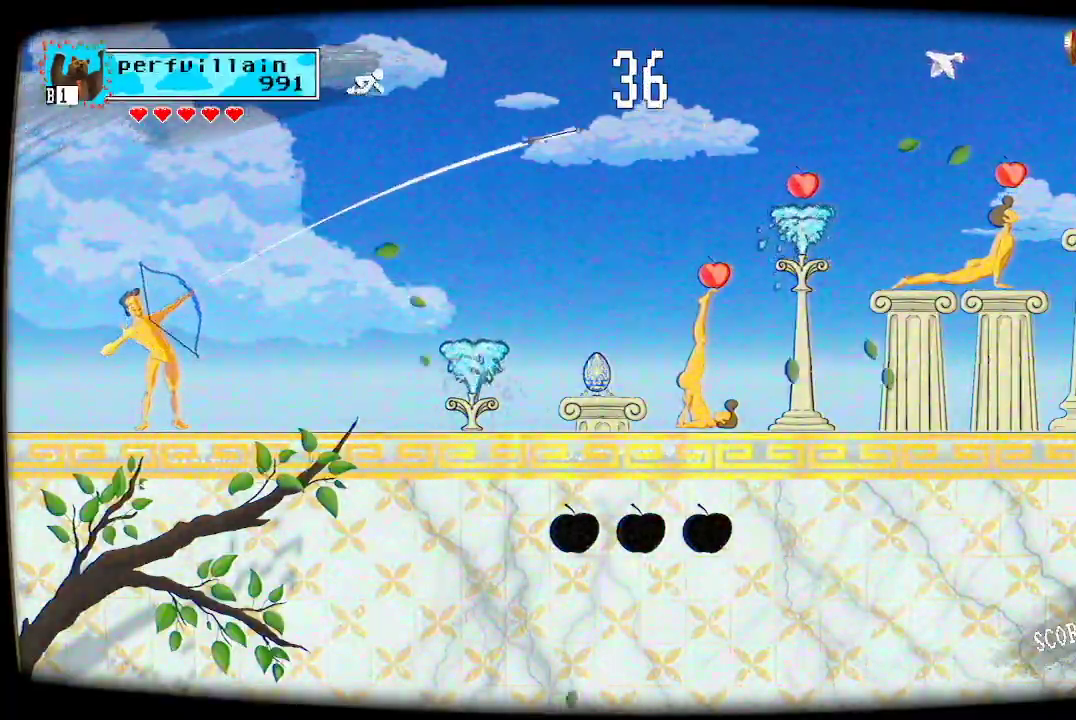
{"buttons": [], "left_stick": "center", "right_stick": "center", "events": []}
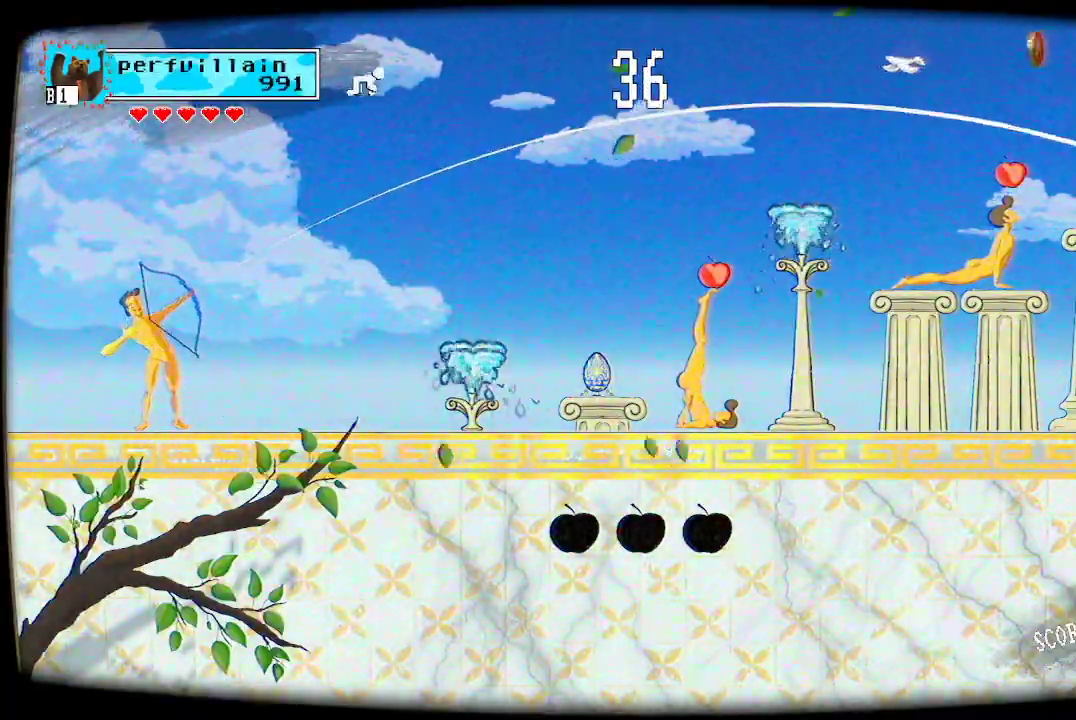
{"buttons": [], "left_stick": "center", "right_stick": "center", "events": []}
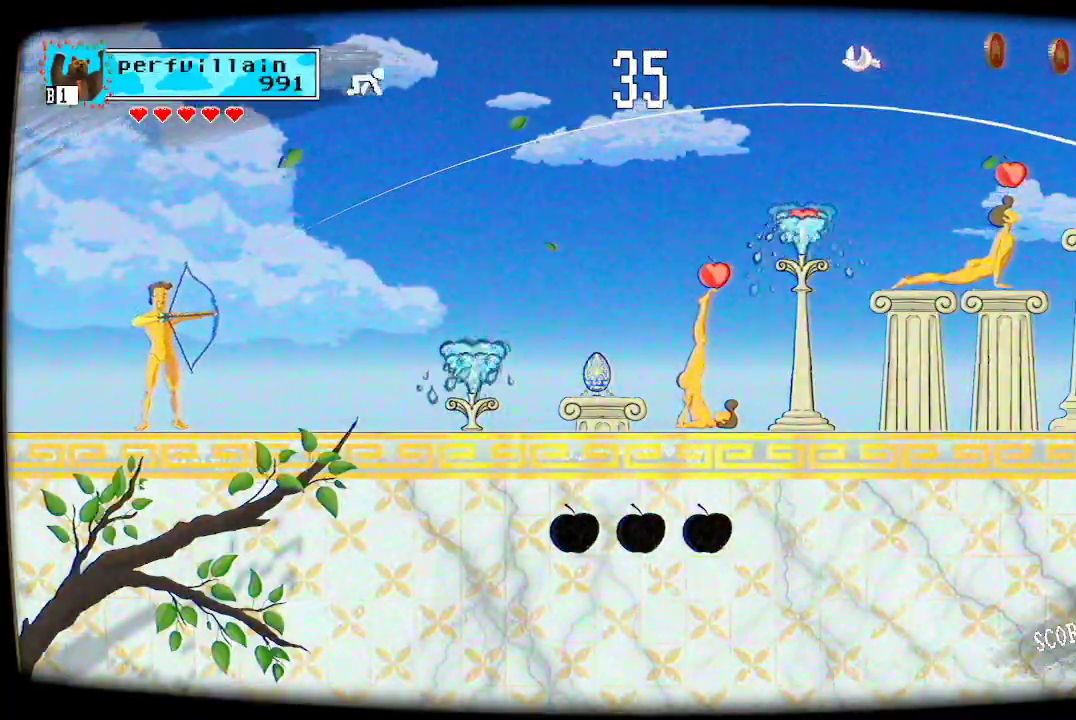
{"buttons": ["A"], "left_stick": "center", "right_stick": "center", "events": [[333, "A", "down"]]}